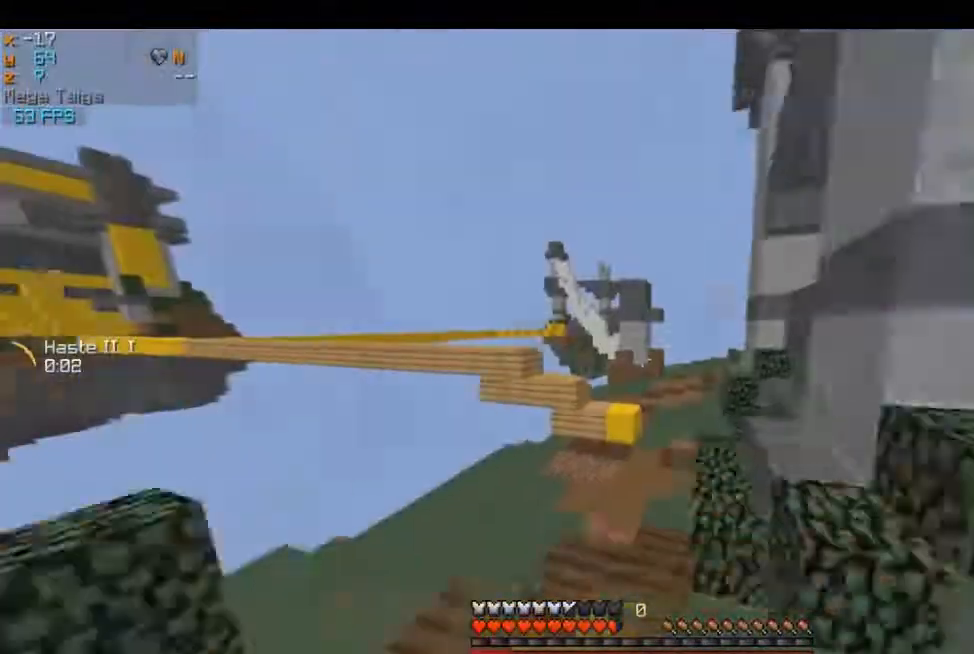
Gameplay with keyboard and mouse; each line is a JSON object with the keys and mouse buttons held at the frame after it. "events" lists presses ("down") and releases ("up") of "a", "d", "s", "w", "mouse_left" and "mouse_right" between this image and that frame as [ms after this image, input, new state], when the widget could be followed in between. "mouse_left", "mouse_right" = the "left", "right" buttons of the "mouse" list. No other keys are recorded. Fast repeated clicks can show as one long hold. Mouse movement is not recorded.
{"keys": ["d", "w"], "mouse": [], "events": [[501, "d", "down"]]}
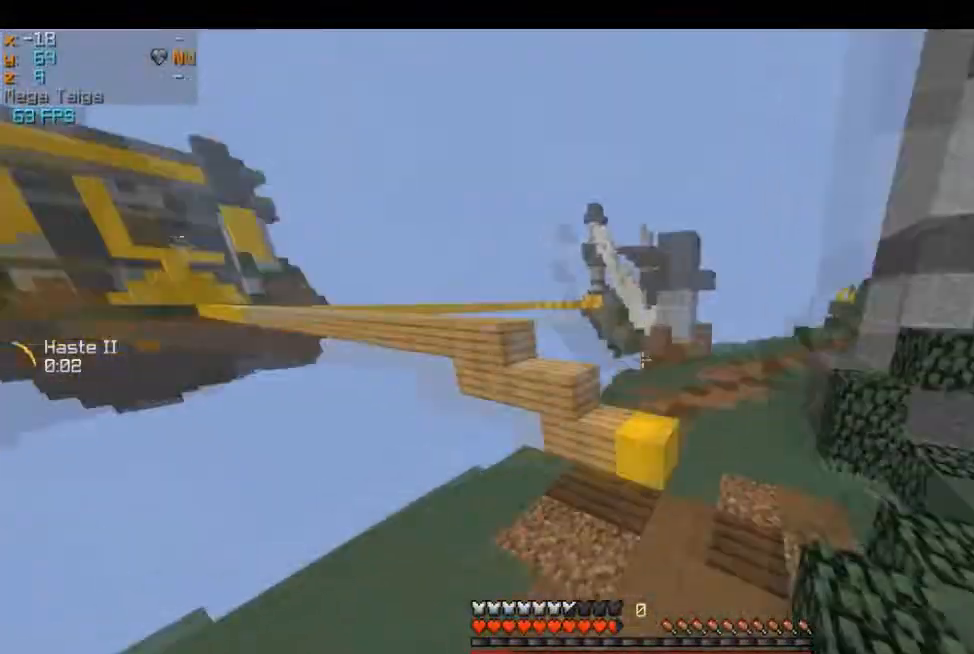
{"keys": ["w"], "mouse": [], "events": [[467, "d", "up"]]}
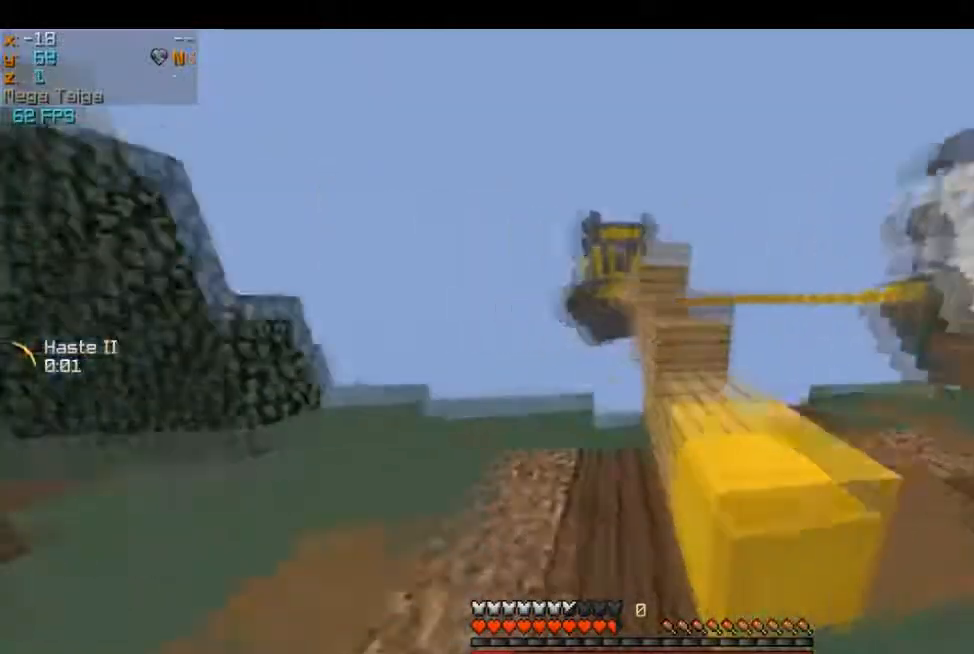
{"keys": ["w"], "mouse": [], "events": [[184, "a", "down"], [401, "a", "up"]]}
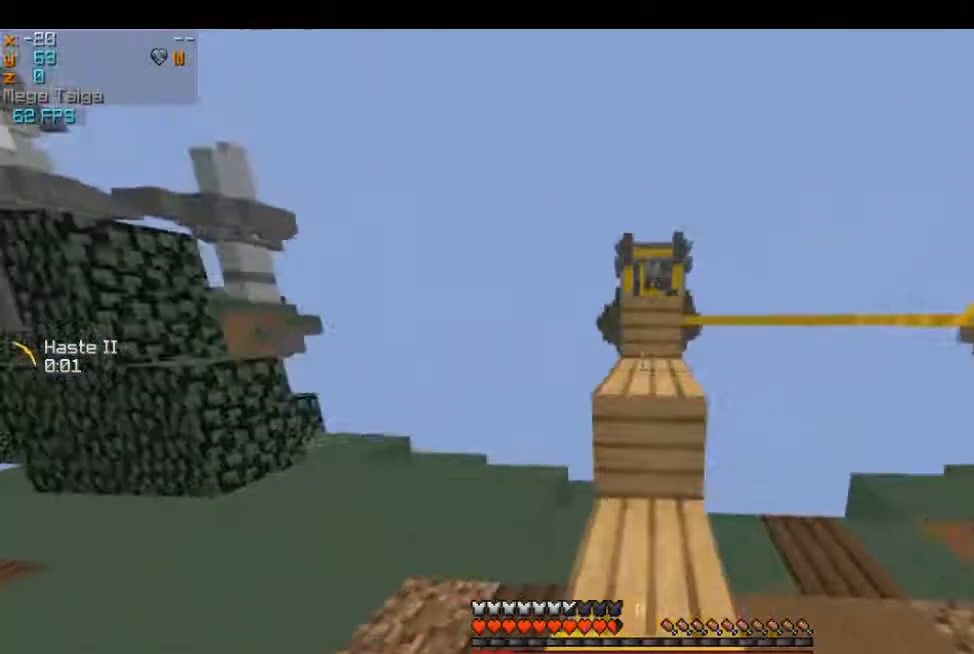
{"keys": ["w"], "mouse": [], "events": []}
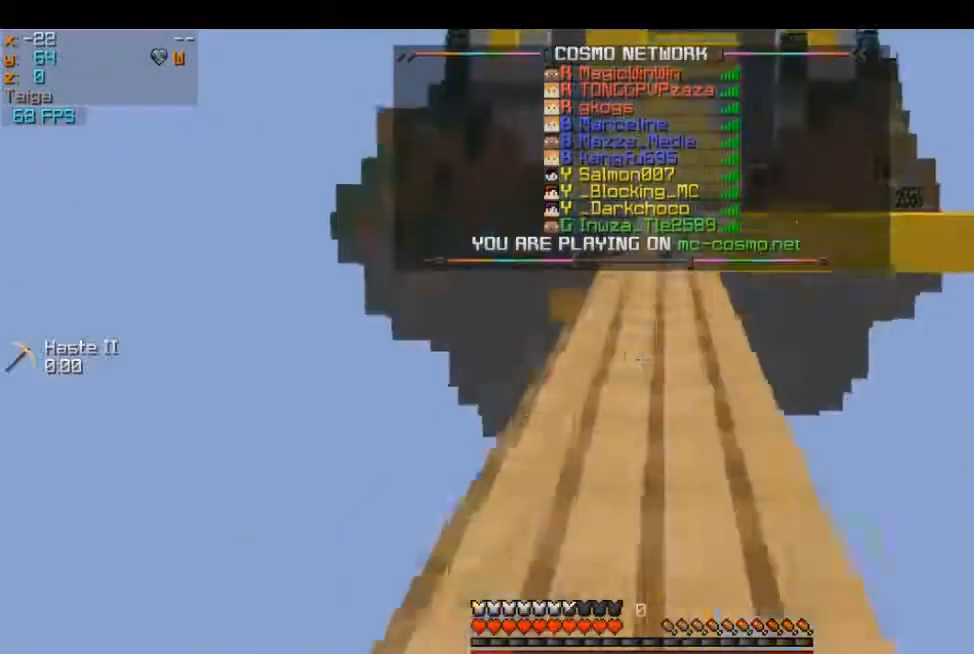
{"keys": ["w"], "mouse": [], "events": []}
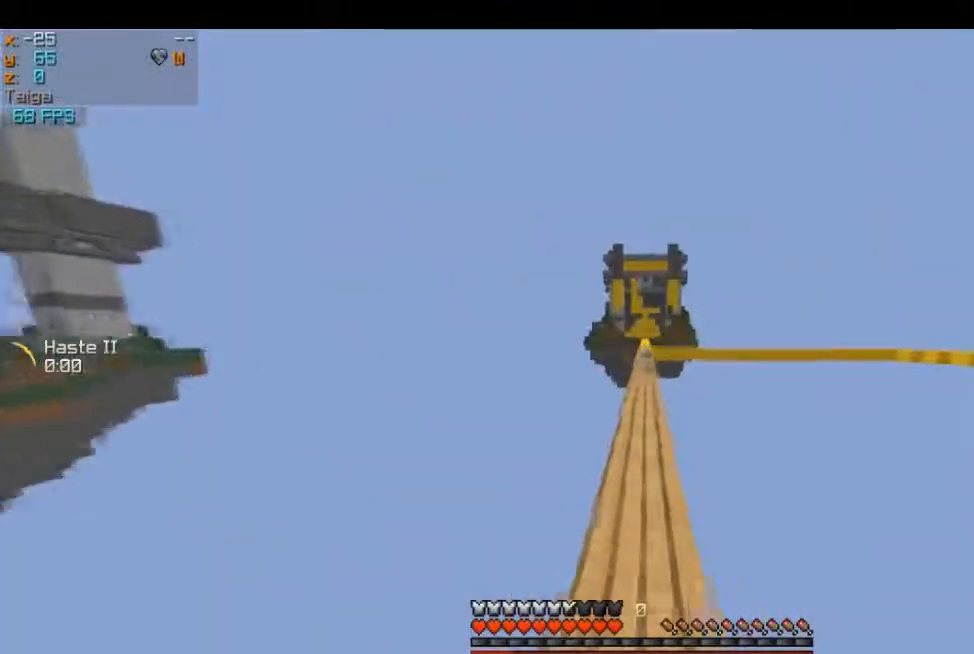
{"keys": ["w"], "mouse": [], "events": []}
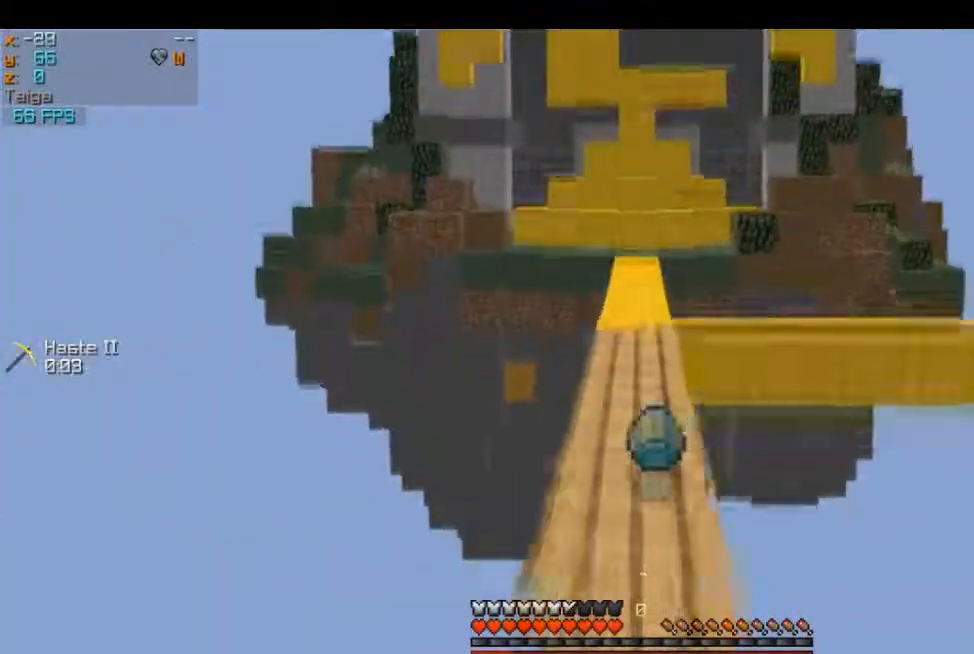
{"keys": ["w"], "mouse": [], "events": []}
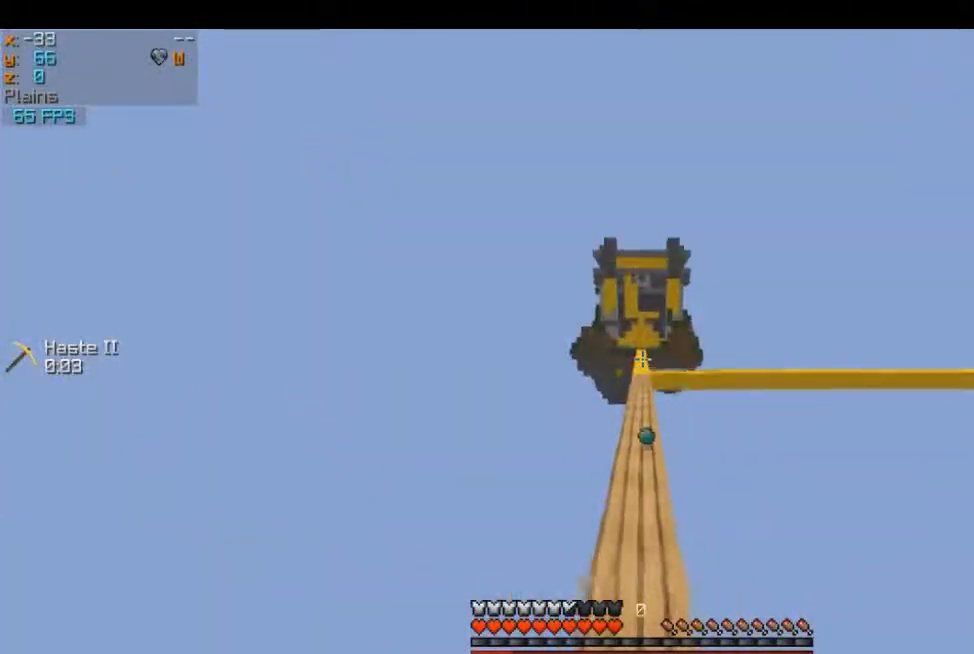
{"keys": ["w"], "mouse": [], "events": []}
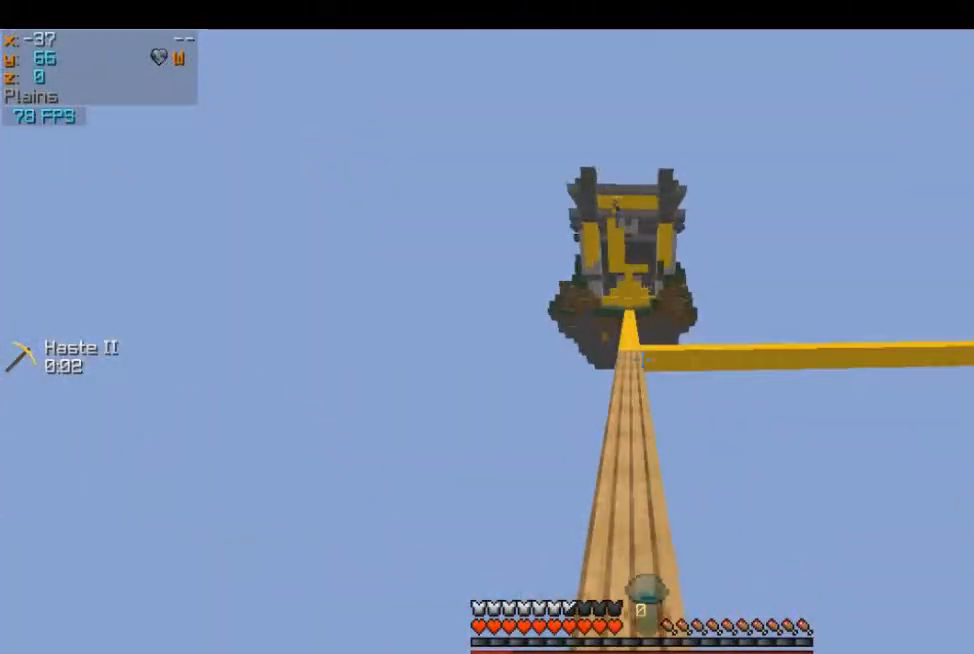
{"keys": ["w"], "mouse": [], "events": []}
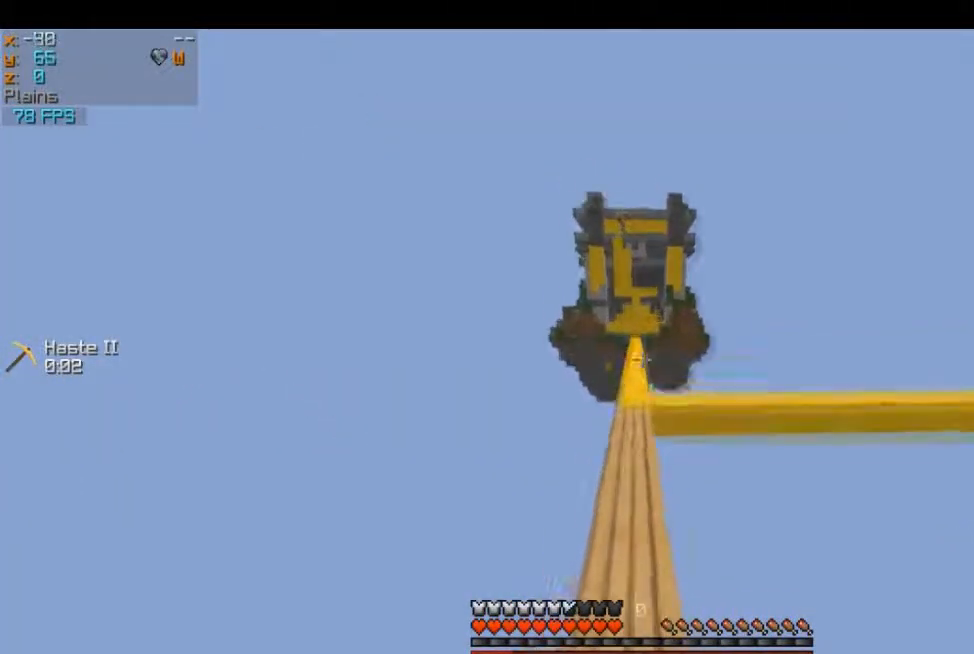
{"keys": ["w"], "mouse": [], "events": []}
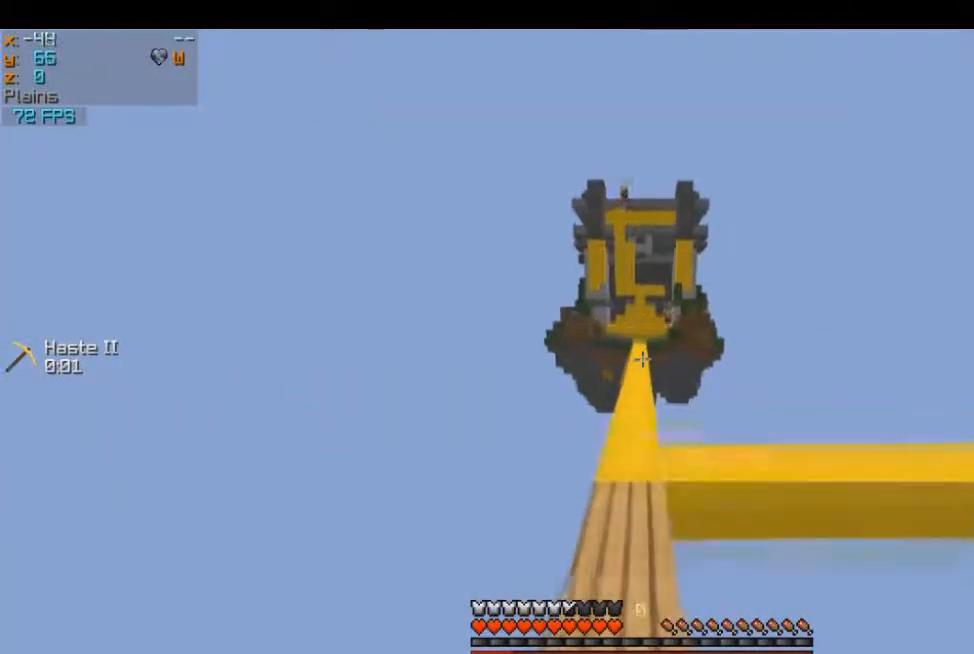
{"keys": ["w"], "mouse": [], "events": []}
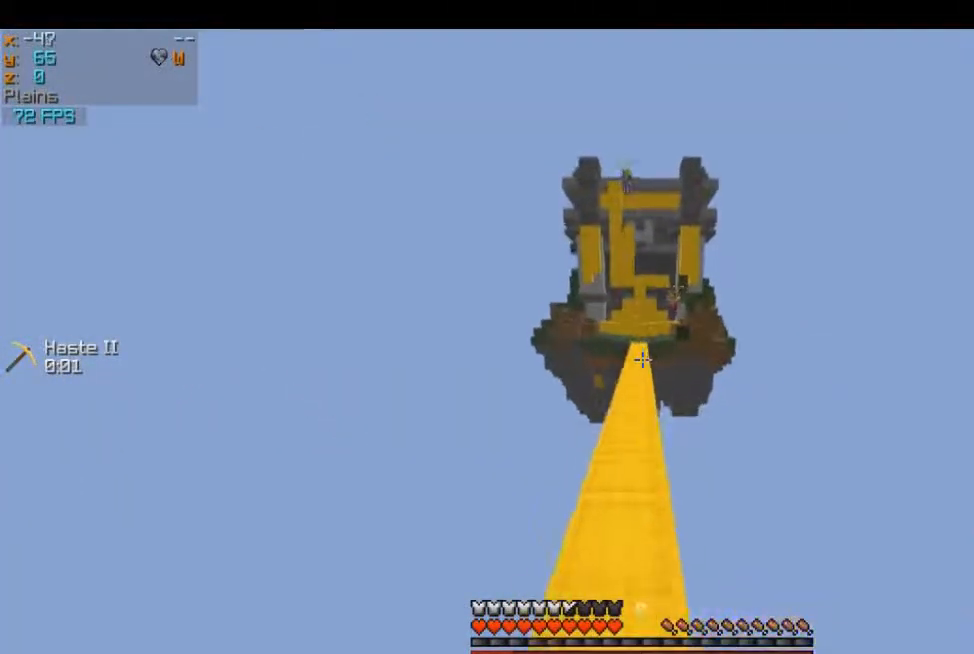
{"keys": ["w"], "mouse": [], "events": []}
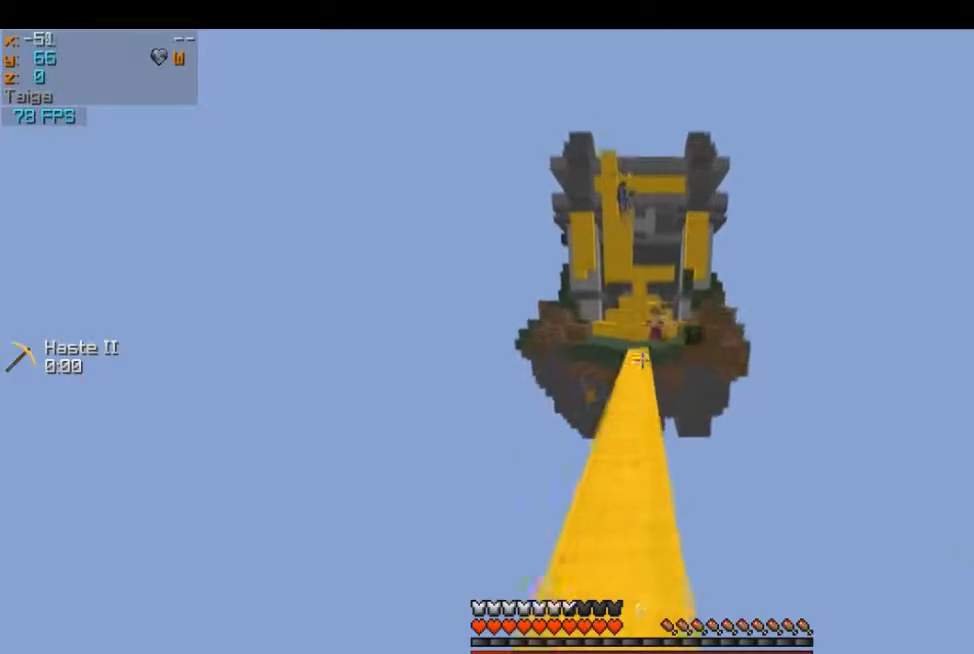
{"keys": ["w"], "mouse": [], "events": []}
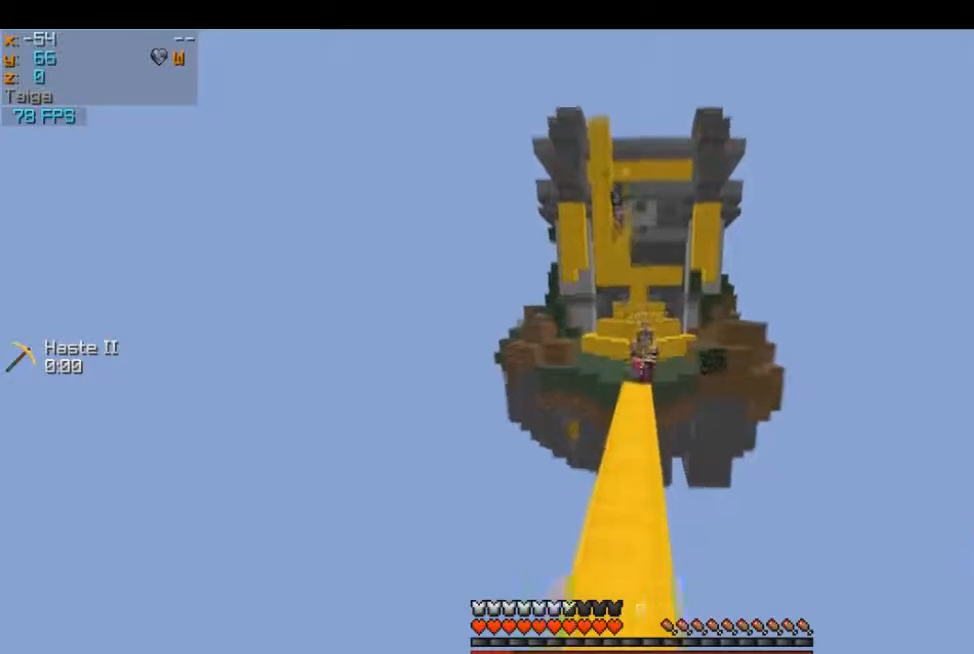
{"keys": ["w"], "mouse": [], "events": []}
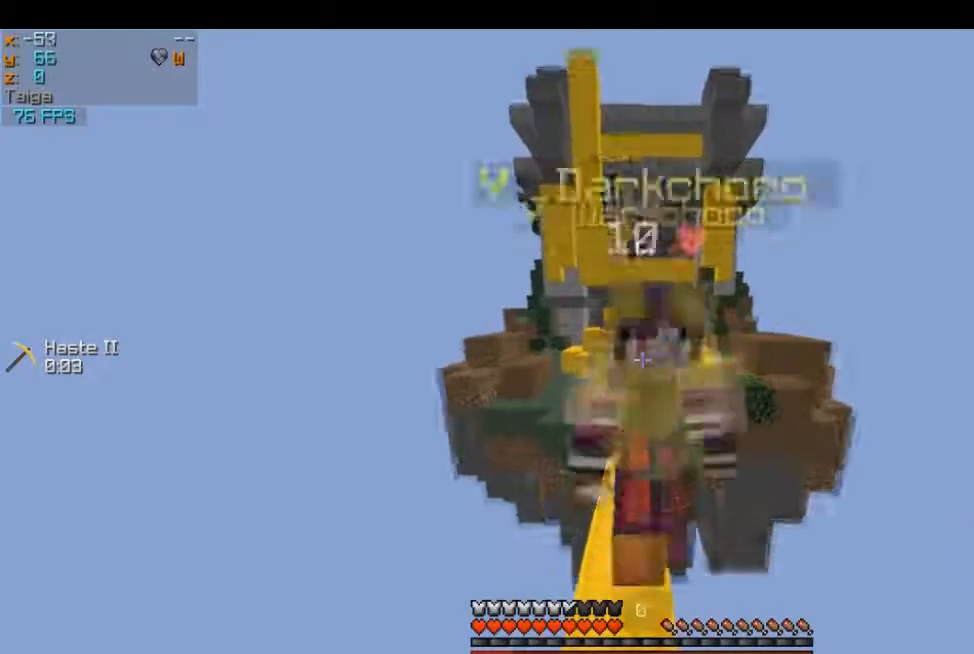
{"keys": ["d", "w"], "mouse": [], "events": [[483, "d", "down"]]}
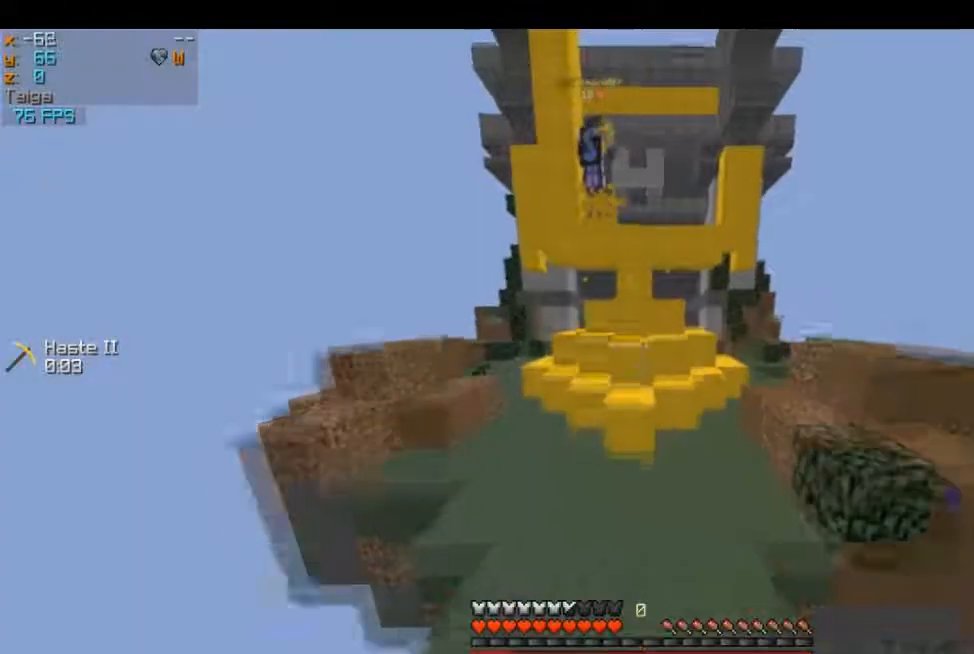
{"keys": ["d", "w"], "mouse": [], "events": []}
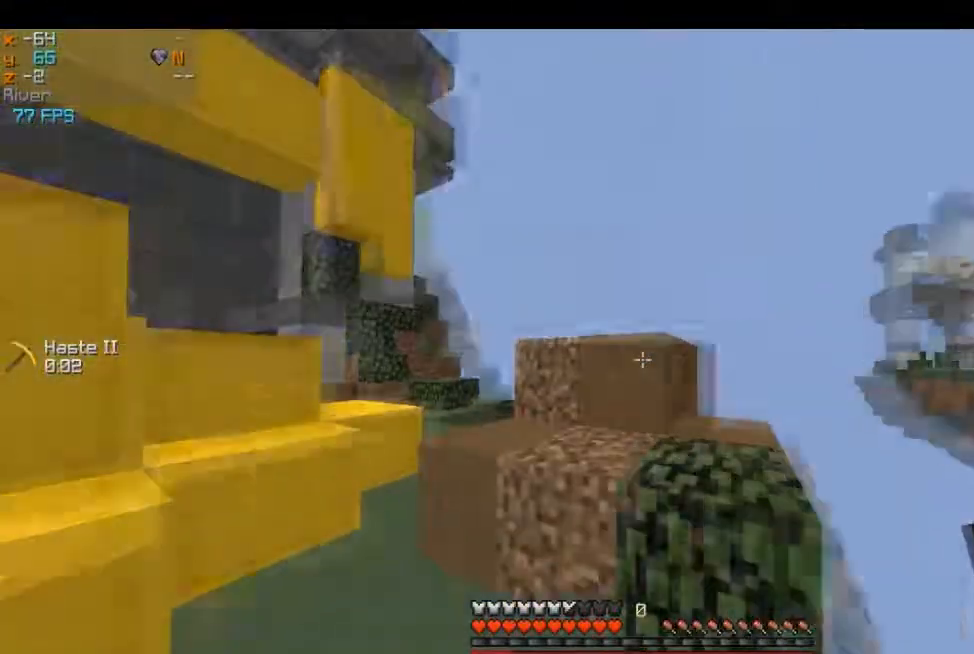
{"keys": ["a", "w"], "mouse": [], "events": [[83, "d", "up"], [150, "a", "down"]]}
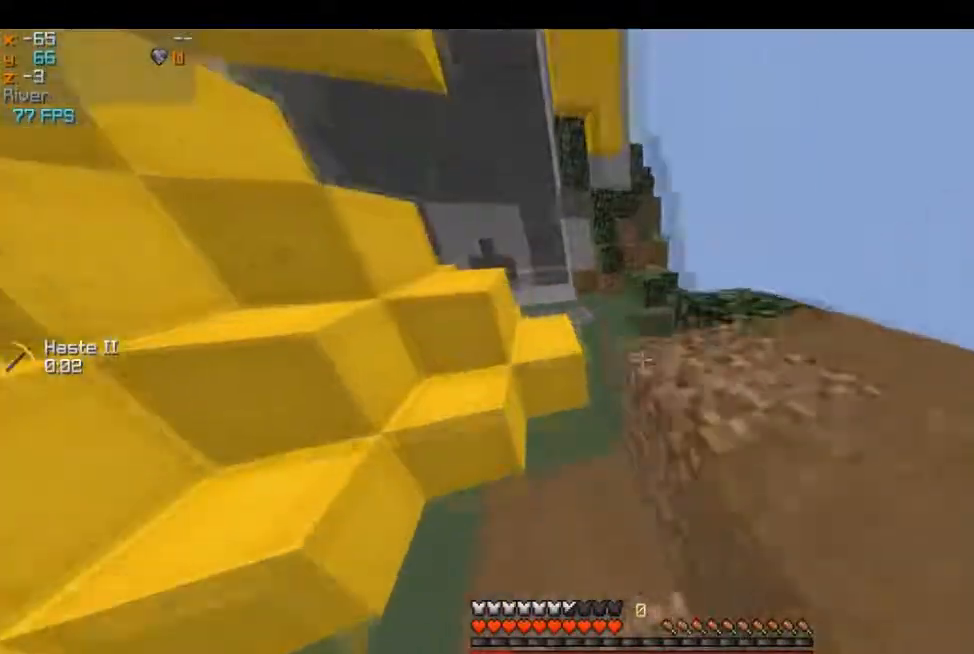
{"keys": ["w"], "mouse": [], "events": [[167, "a", "up"]]}
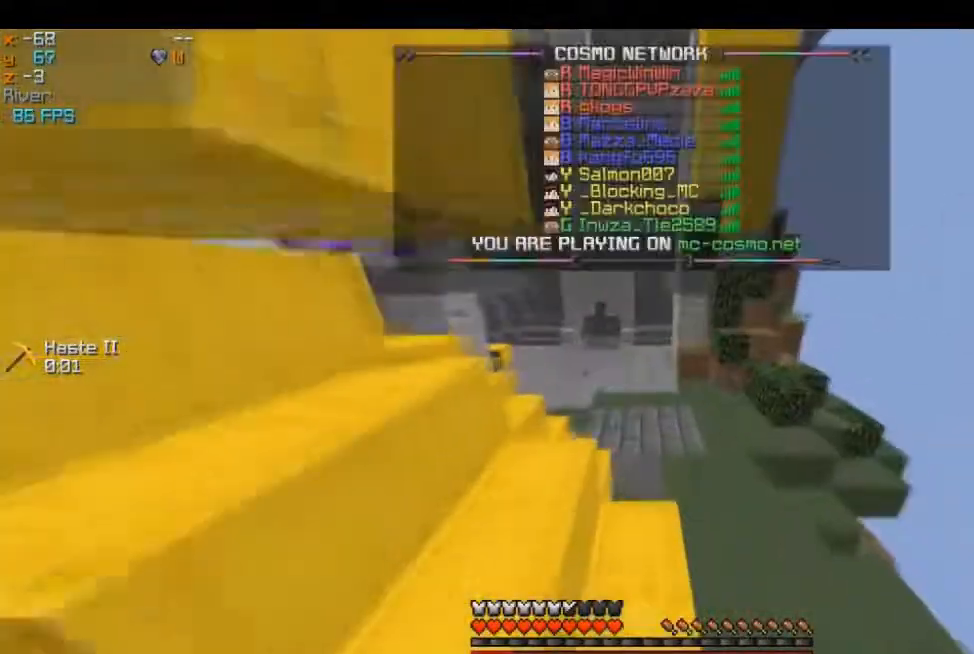
{"keys": ["w"], "mouse": [], "events": []}
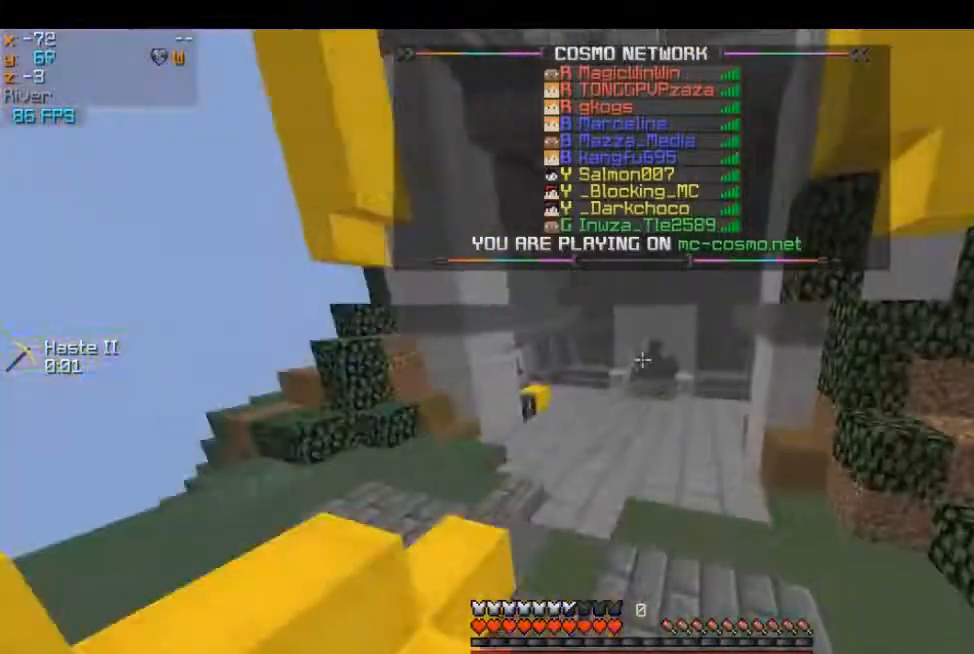
{"keys": ["w"], "mouse": [], "events": []}
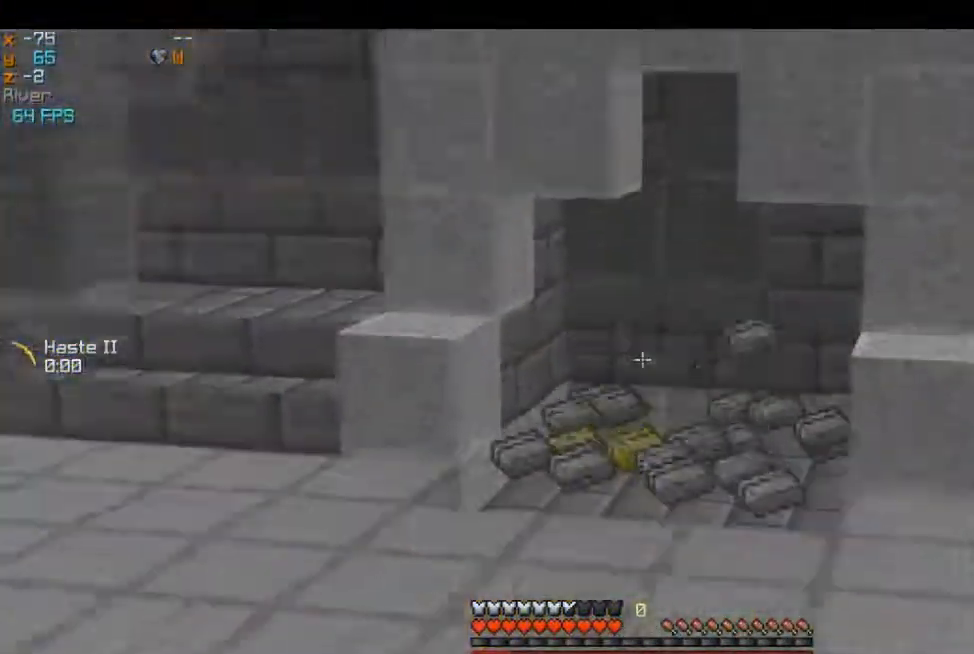
{"keys": ["w"], "mouse": [], "events": [[33, "mouse_left", "down"], [183, "mouse_left", "up"]]}
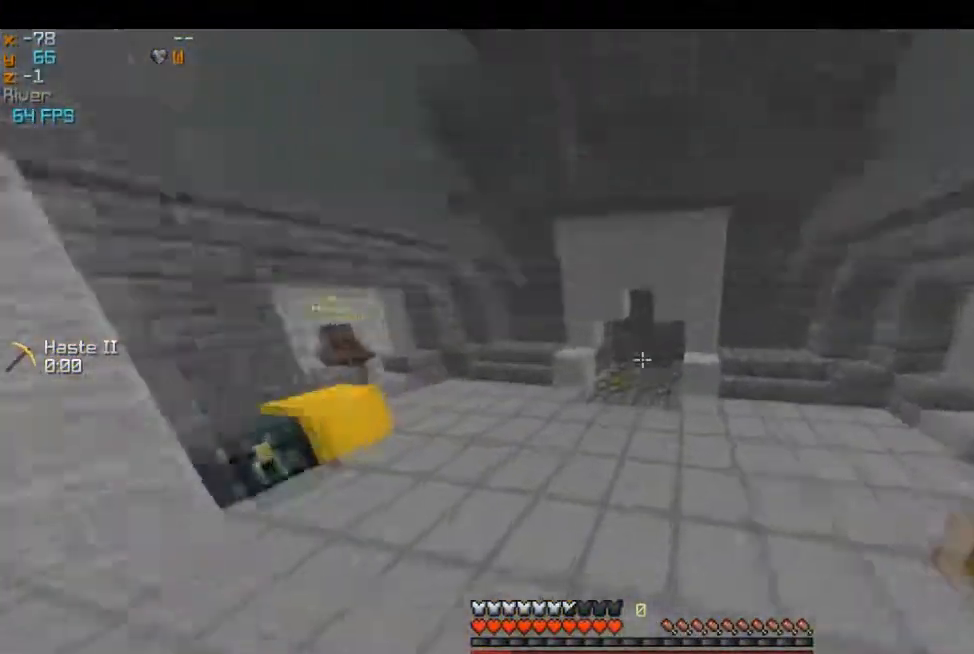
{"keys": ["w"], "mouse": [], "events": []}
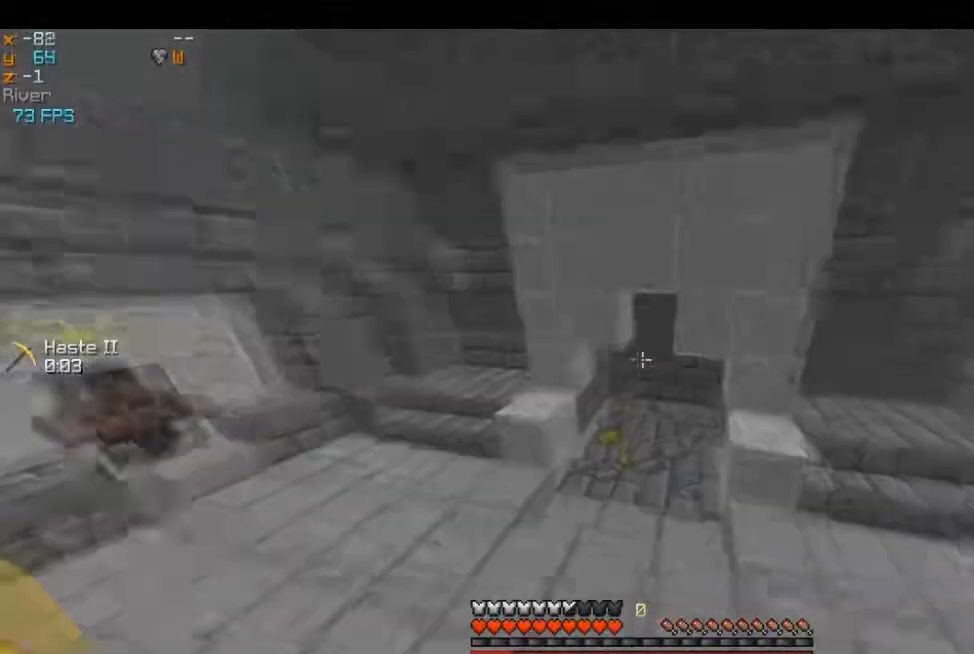
{"keys": ["a", "w"], "mouse": [], "events": [[433, "a", "down"]]}
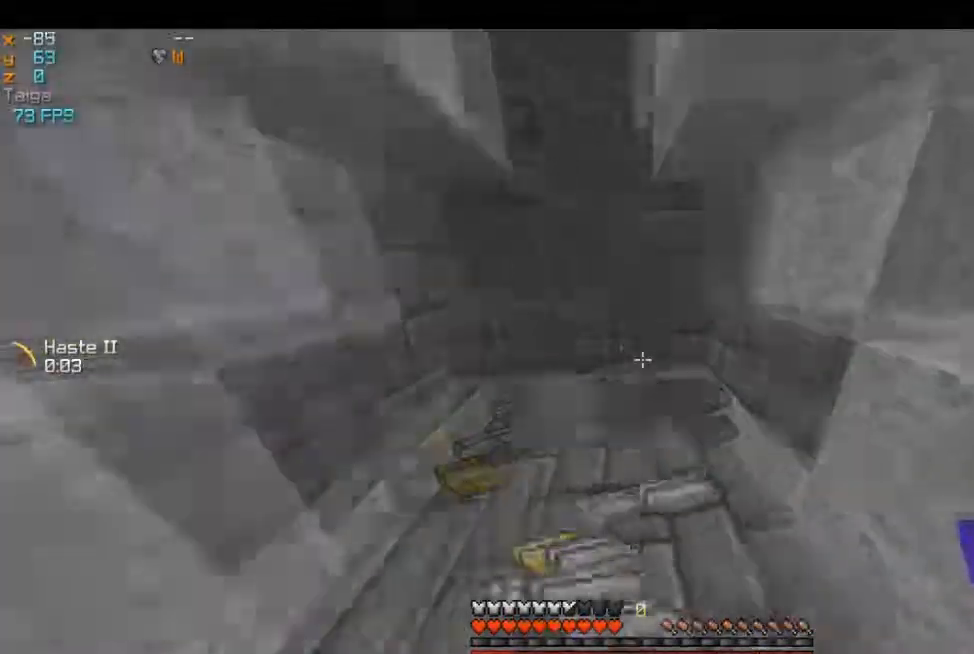
{"keys": ["a", "w"], "mouse": [], "events": []}
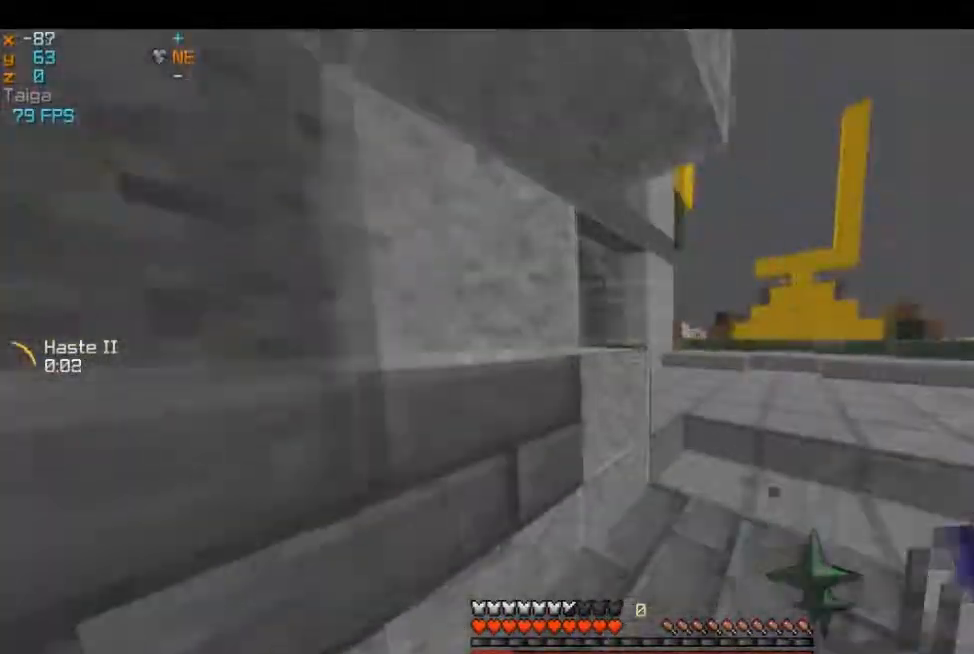
{"keys": ["w"], "mouse": [], "events": [[16, "d", "down"], [33, "a", "up"], [450, "d", "up"]]}
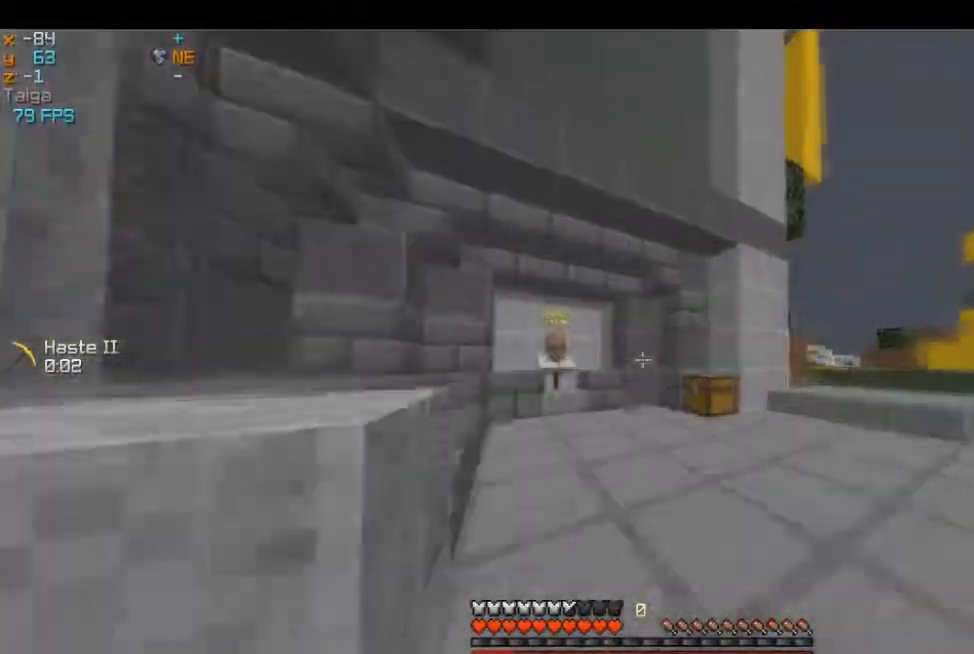
{"keys": ["w"], "mouse": [], "events": [[167, "a", "down"], [384, "a", "up"]]}